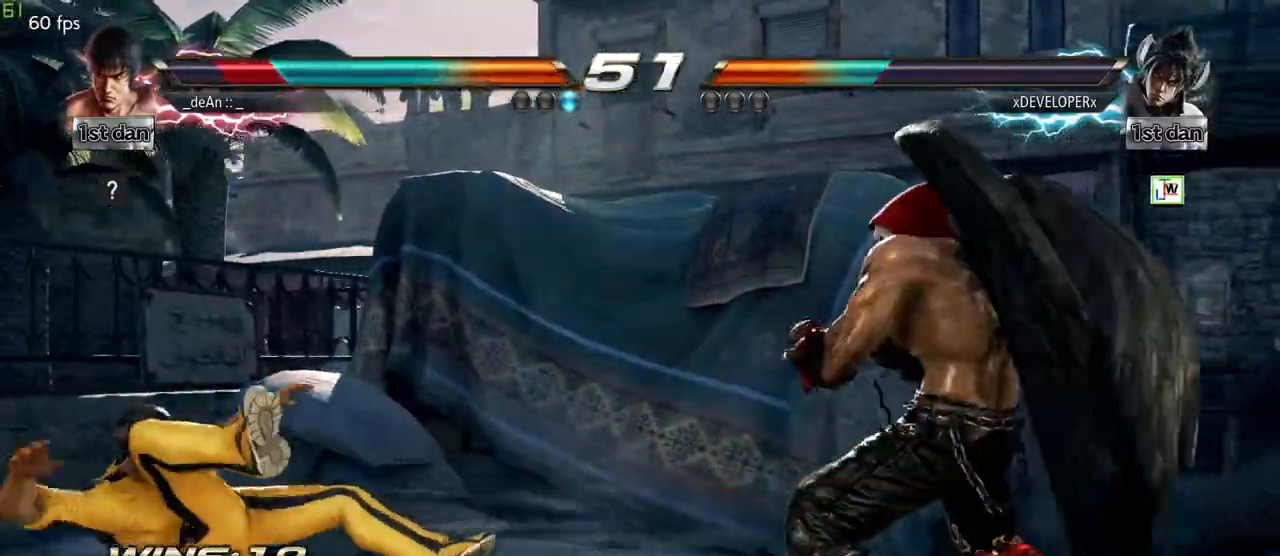
Gameplay with a controller (arcade stick); each line is a JSON object with the inputs held at the frame after it. "events" lists button and stick changes between this image and that frame as [ms after this image, input, new state], when the widget could be followed in between. Not read: L3 R3.
{"buttons": ["SQUARE"], "left_stick": "left", "events": [[67, "SQUARE", "up"], [150, "SQUARE", "down"], [233, "SQUARE", "up"], [300, "SQUARE", "down"], [400, "SQUARE", "up"], [483, "SQUARE", "down"]]}
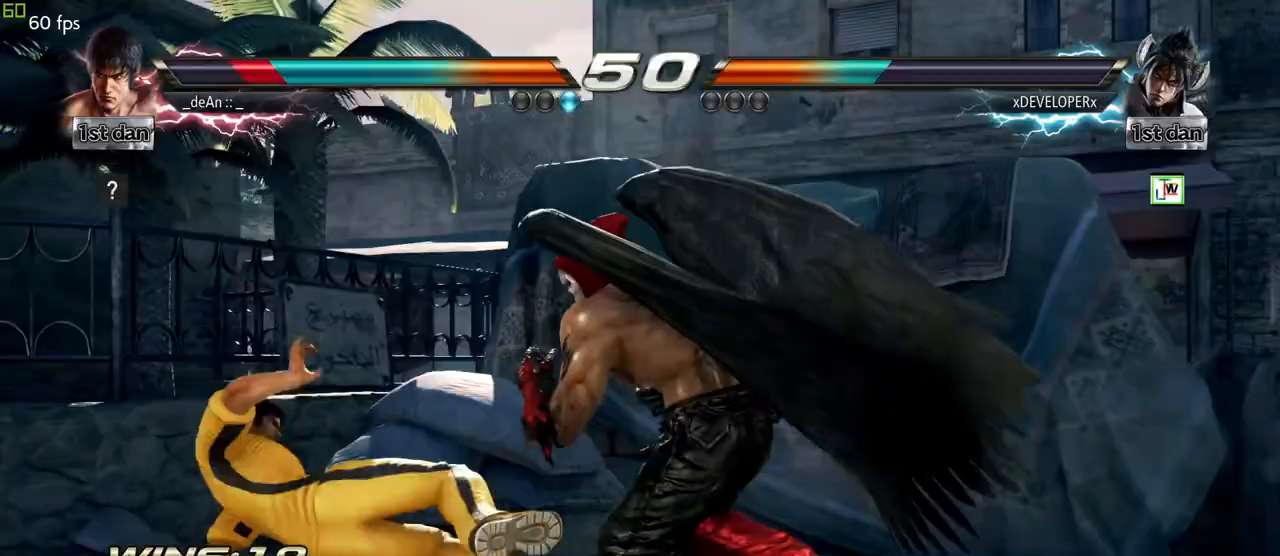
{"buttons": [], "left_stick": "left", "events": [[83, "SQUARE", "up"], [300, "CROSS", "down"], [300, "SQUARE", "down"], [400, "CROSS", "up"], [400, "SQUARE", "up"]]}
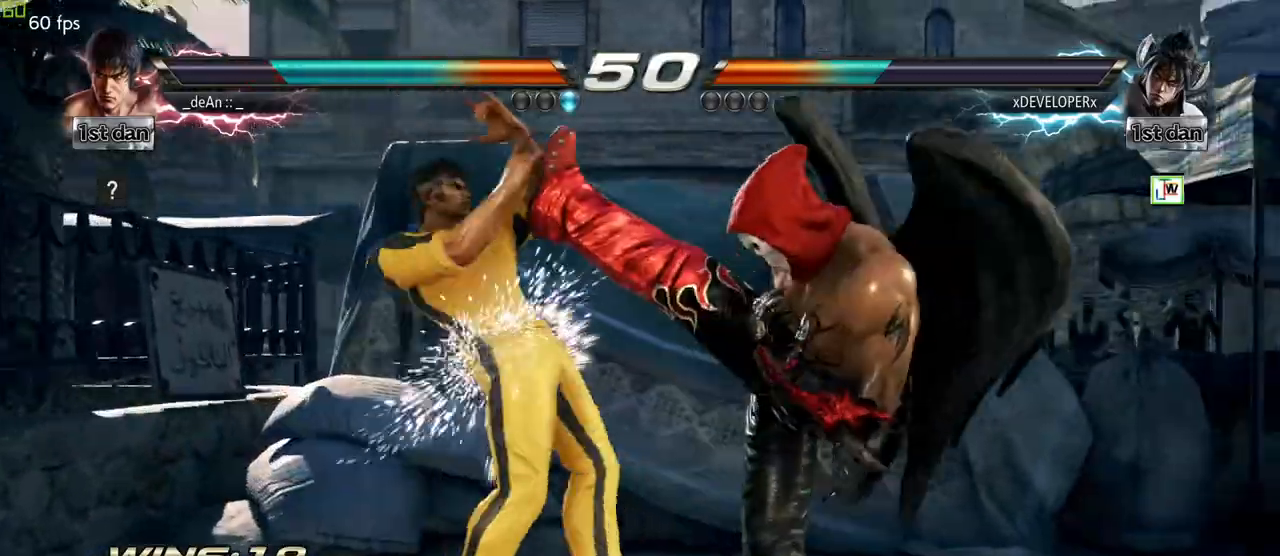
{"buttons": [], "left_stick": "center", "events": [[217, "left_stick", "center"], [250, "SQUARE", "down"], [417, "SQUARE", "up"]]}
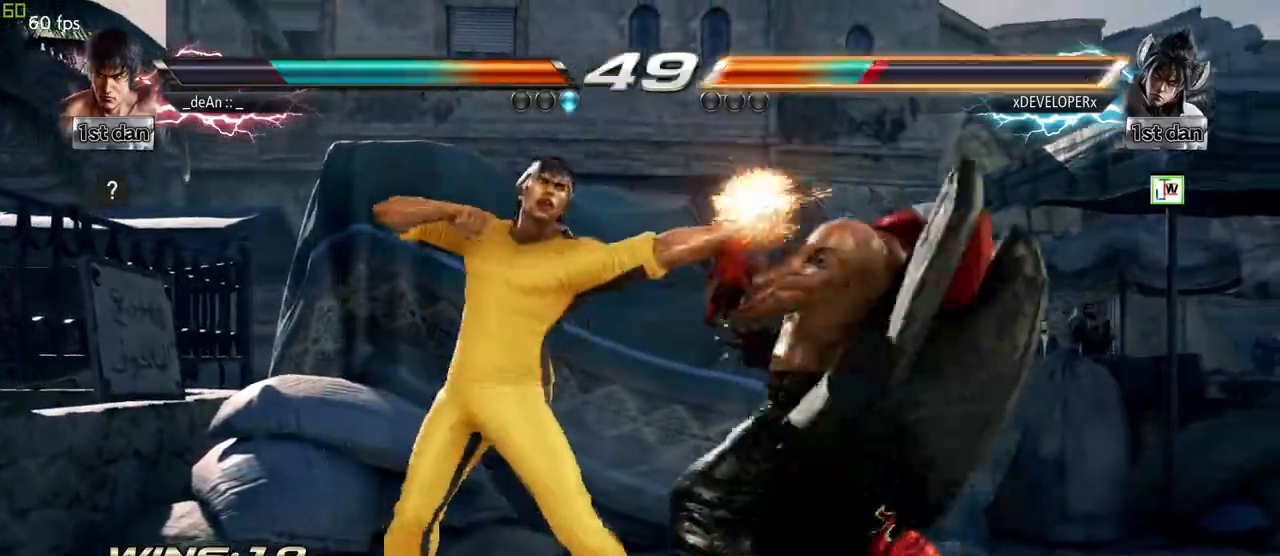
{"buttons": [], "left_stick": "left", "events": [[117, "left_stick", "left"], [200, "CROSS", "down"], [200, "SQUARE", "down"], [283, "CROSS", "up"], [283, "SQUARE", "up"]]}
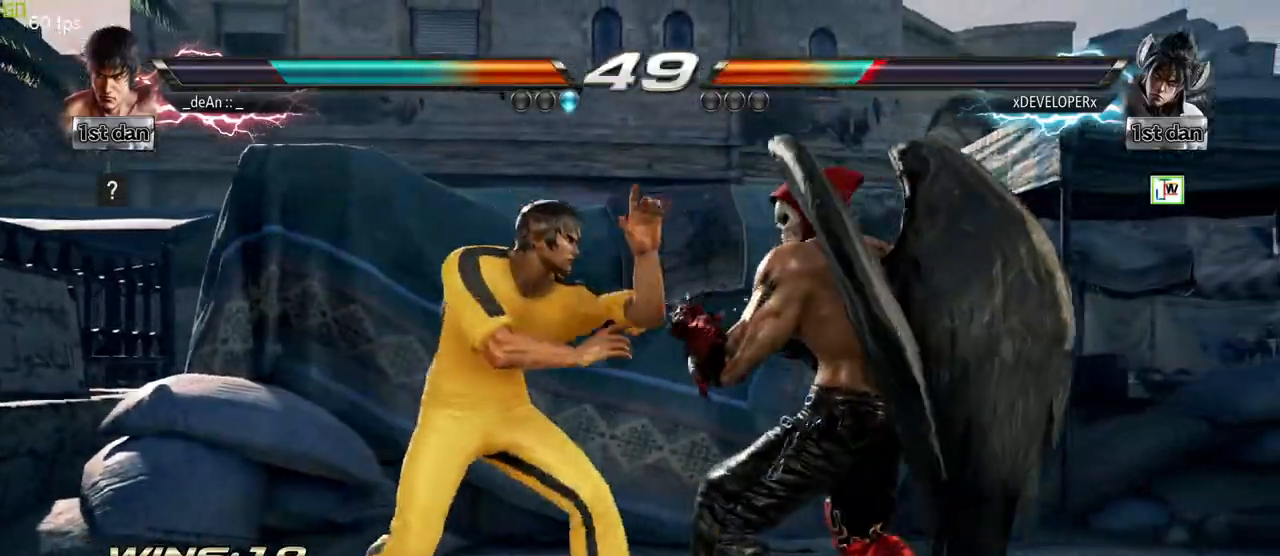
{"buttons": [], "left_stick": "center", "events": [[50, "left_stick", "center"], [267, "SQUARE", "down"], [367, "TRIANGLE", "down"], [433, "SQUARE", "up"], [483, "TRIANGLE", "up"]]}
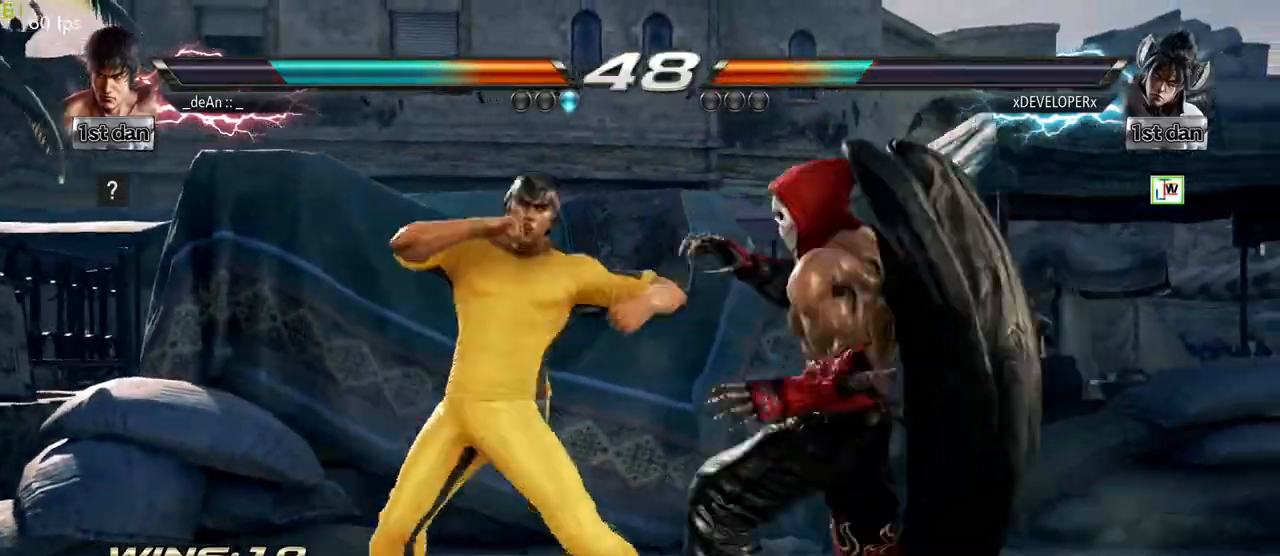
{"buttons": [], "left_stick": "center", "events": [[67, "CROSS", "down"], [183, "CROSS", "up"]]}
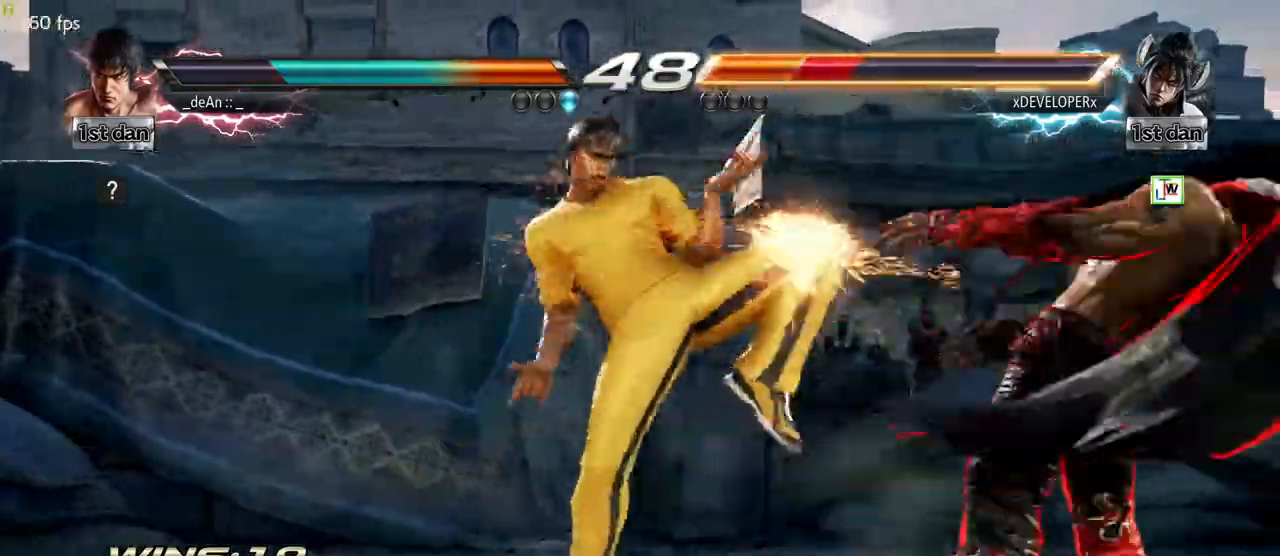
{"buttons": [], "left_stick": "center", "events": [[317, "left_stick", "right"], [400, "left_stick", "center"]]}
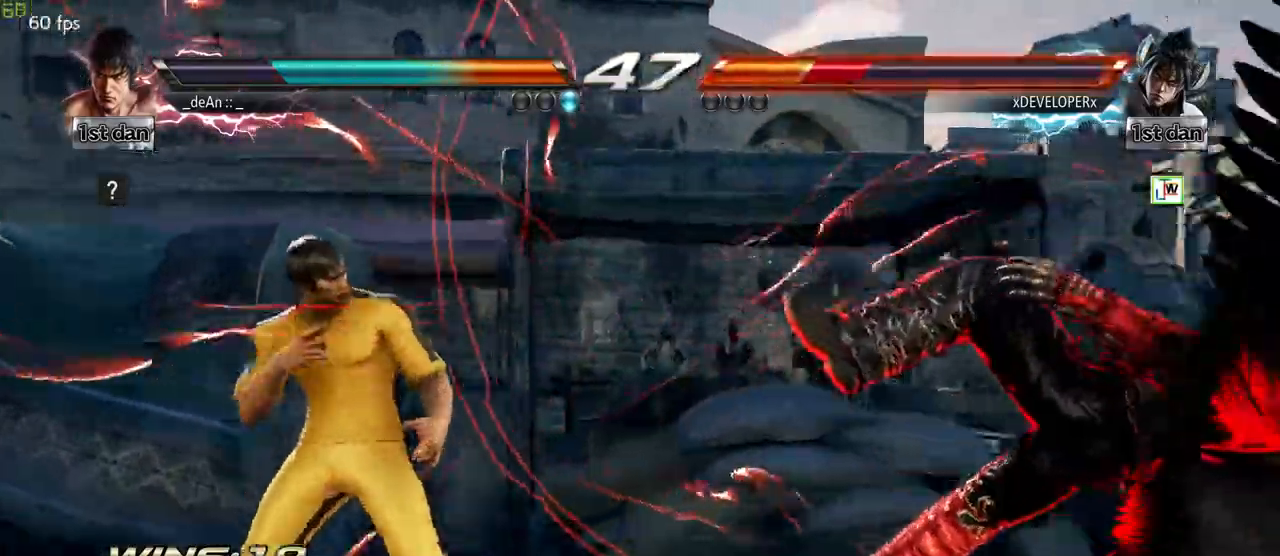
{"buttons": [], "left_stick": "center", "events": [[50, "left_stick", "right"], [233, "left_stick", "left"], [283, "CROSS", "down"], [300, "left_stick", "up-left"], [367, "CROSS", "up"], [467, "left_stick", "center"]]}
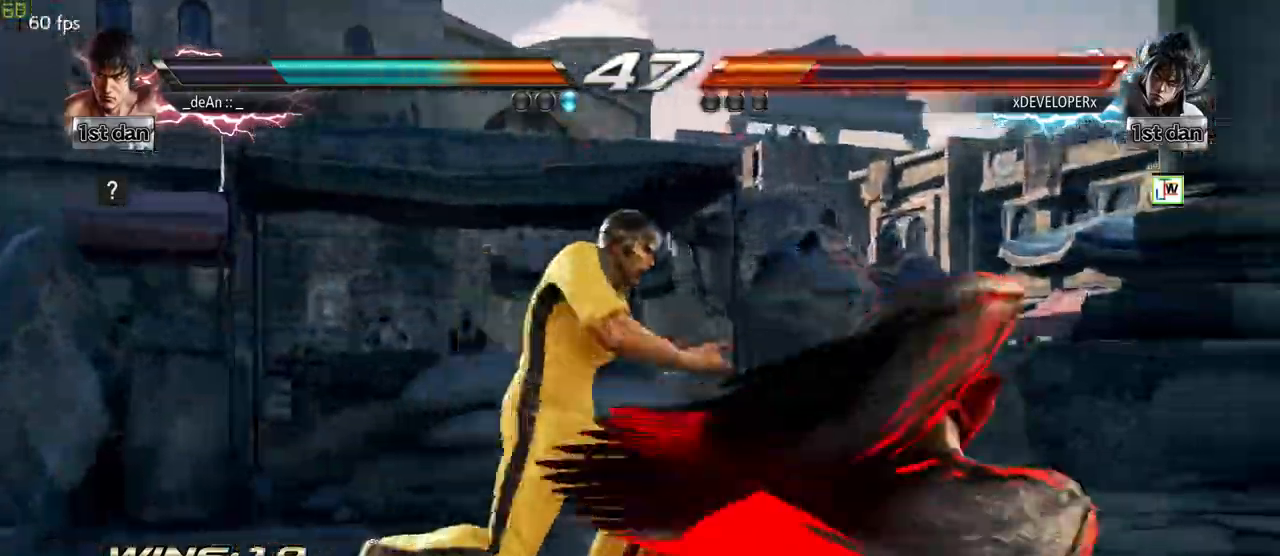
{"buttons": [], "left_stick": "center", "events": []}
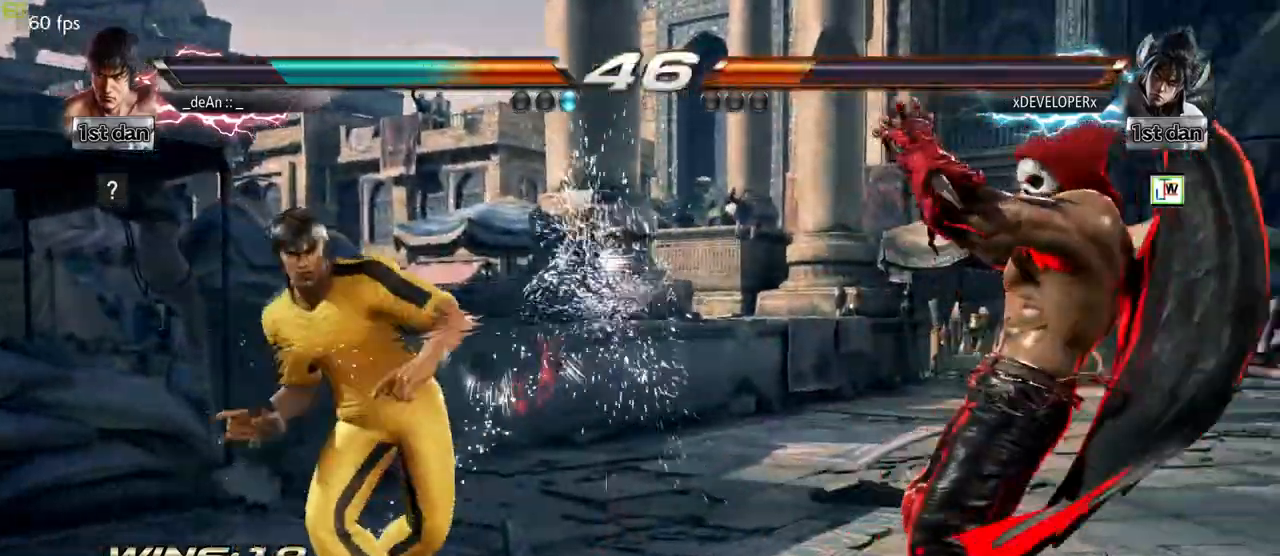
{"buttons": ["TRIANGLE"], "left_stick": "center", "events": [[133, "left_stick", "down"], [400, "left_stick", "center"], [433, "TRIANGLE", "down"]]}
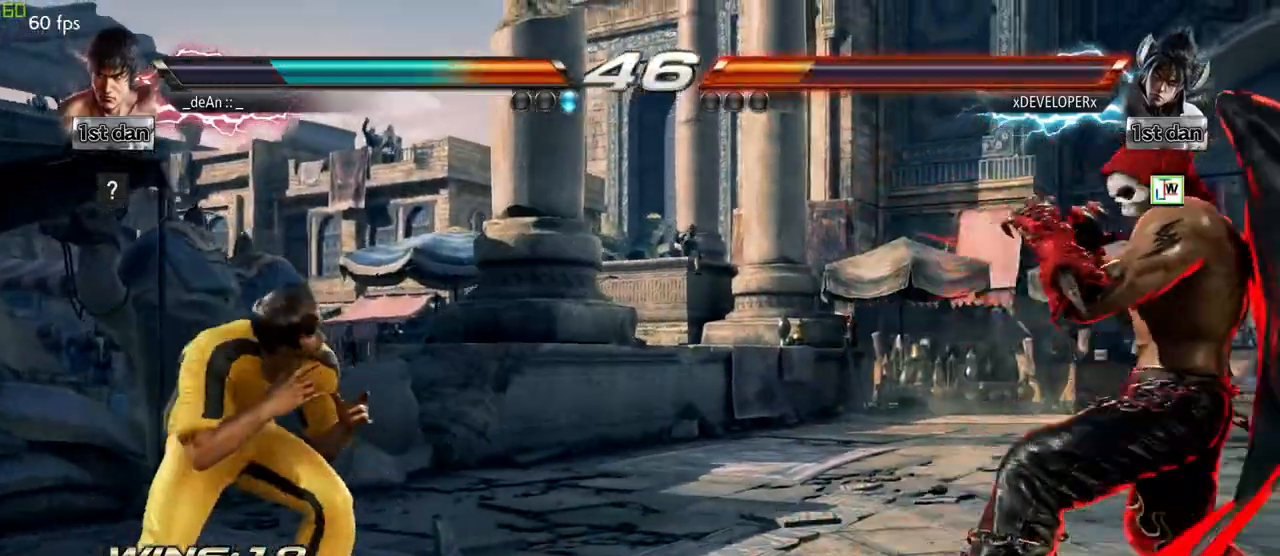
{"buttons": [], "left_stick": "center", "events": [[33, "TRIANGLE", "up"]]}
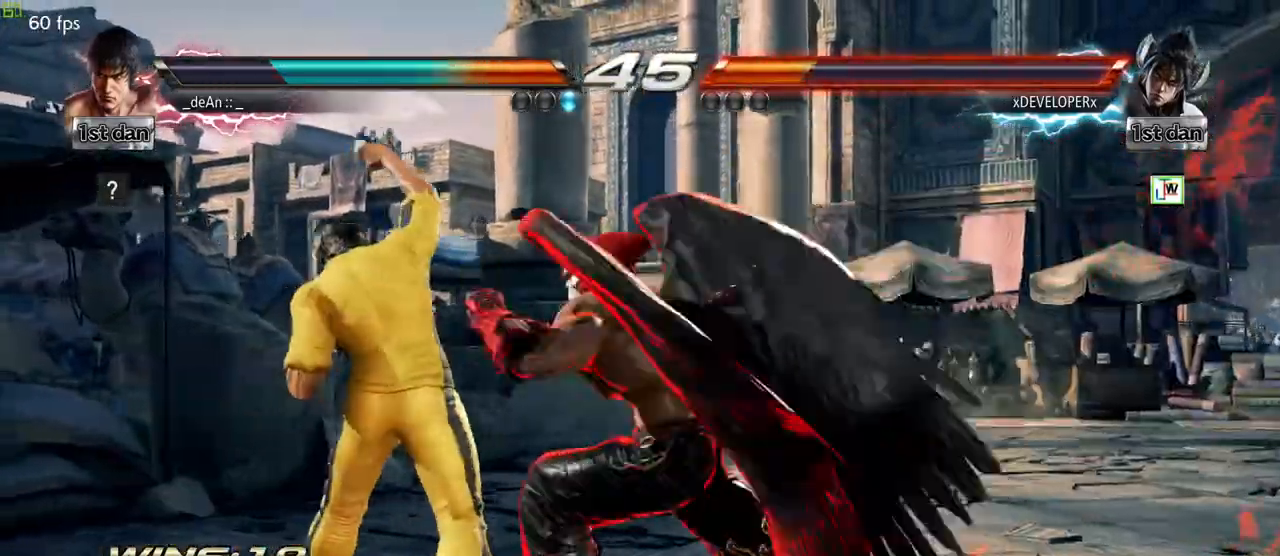
{"buttons": [], "left_stick": "left", "events": [[67, "left_stick", "left"]]}
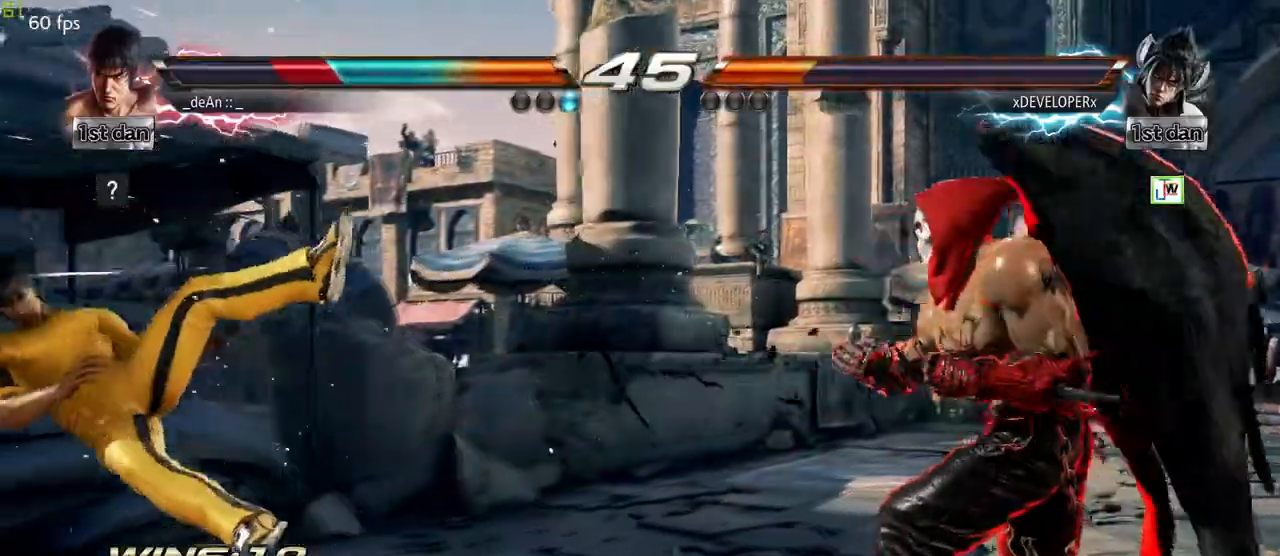
{"buttons": [], "left_stick": "left", "events": [[200, "SQUARE", "down"], [350, "SQUARE", "up"]]}
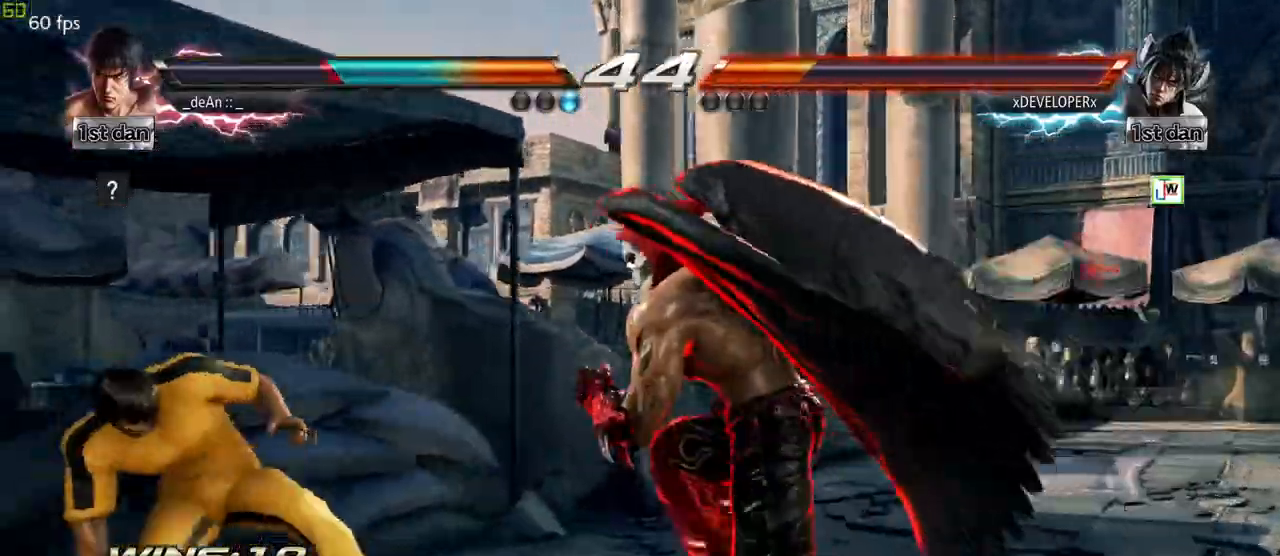
{"buttons": [], "left_stick": "center", "events": [[17, "left_stick", "center"], [67, "CIRCLE", "down"], [67, "left_stick", "down-right"], [167, "CIRCLE", "up"], [250, "left_stick", "center"]]}
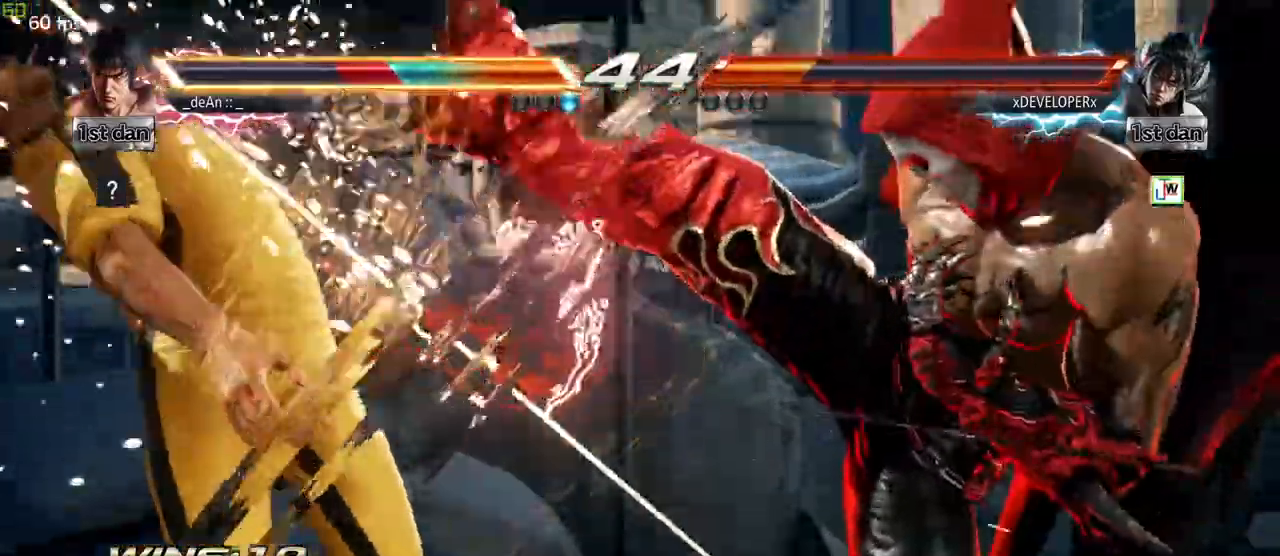
{"buttons": ["SQUARE"], "left_stick": "left", "events": [[133, "left_stick", "left"], [467, "SQUARE", "down"]]}
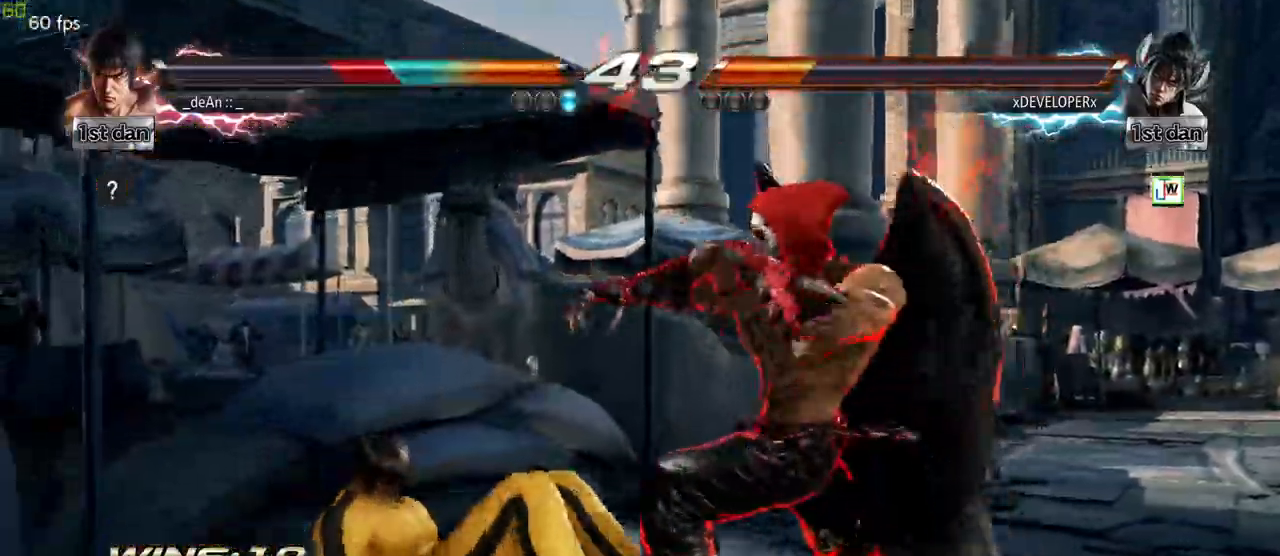
{"buttons": [], "left_stick": "left", "events": [[50, "SQUARE", "up"], [167, "SQUARE", "down"], [250, "SQUARE", "up"], [317, "SQUARE", "down"], [433, "SQUARE", "up"]]}
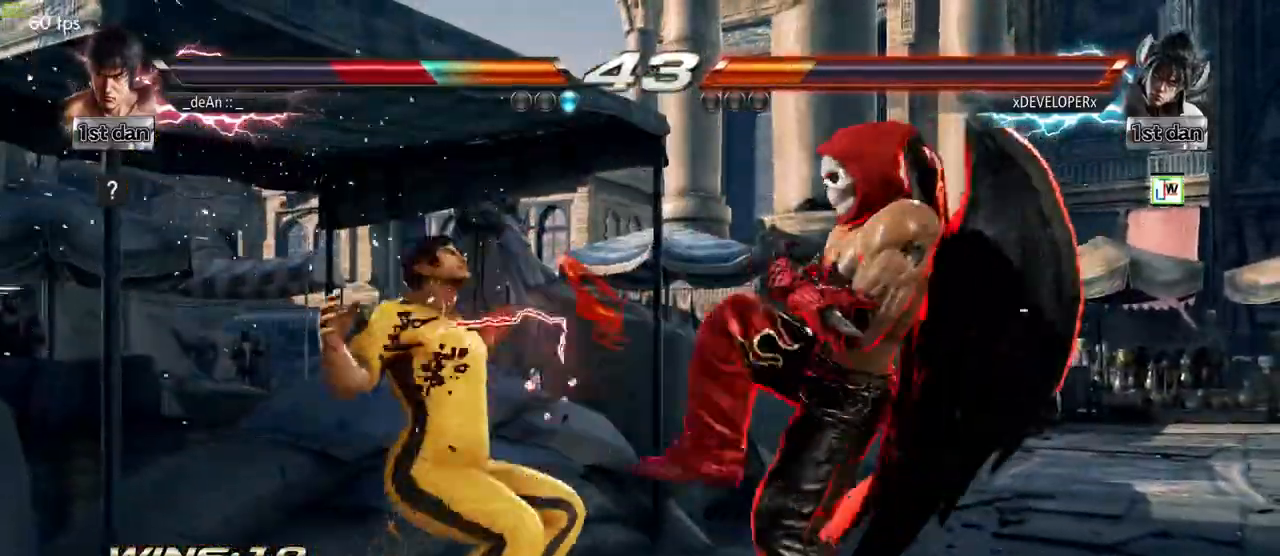
{"buttons": [], "left_stick": "down", "events": [[33, "SQUARE", "down"], [150, "SQUARE", "up"], [217, "SQUARE", "down"], [350, "SQUARE", "up"], [433, "left_stick", "down"]]}
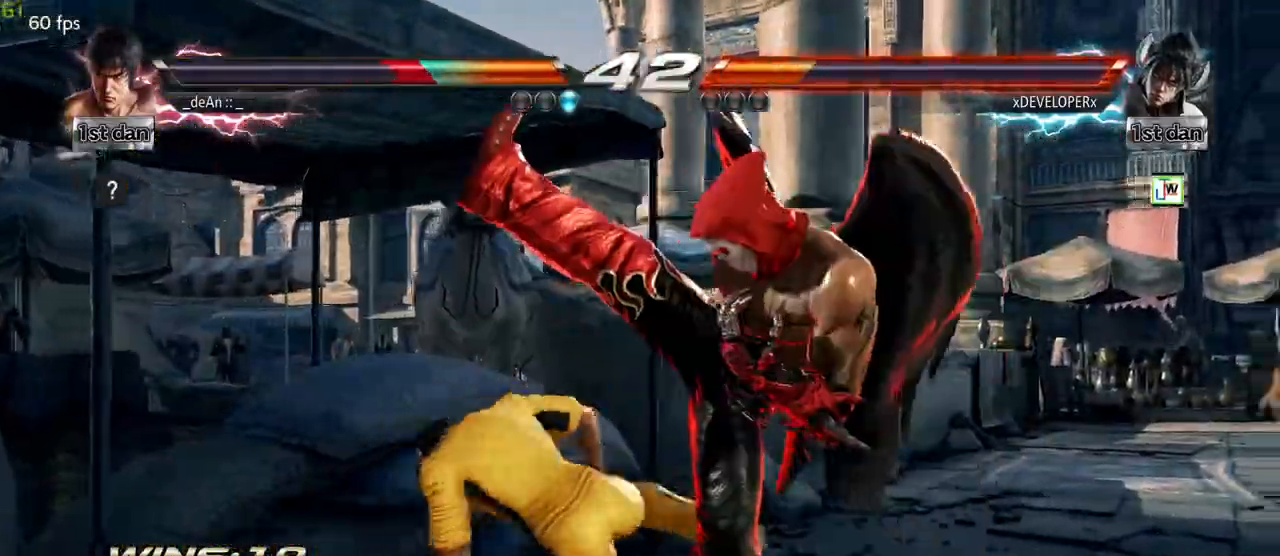
{"buttons": [], "left_stick": "center", "events": [[117, "left_stick", "center"], [167, "CIRCLE", "down"], [283, "CIRCLE", "up"]]}
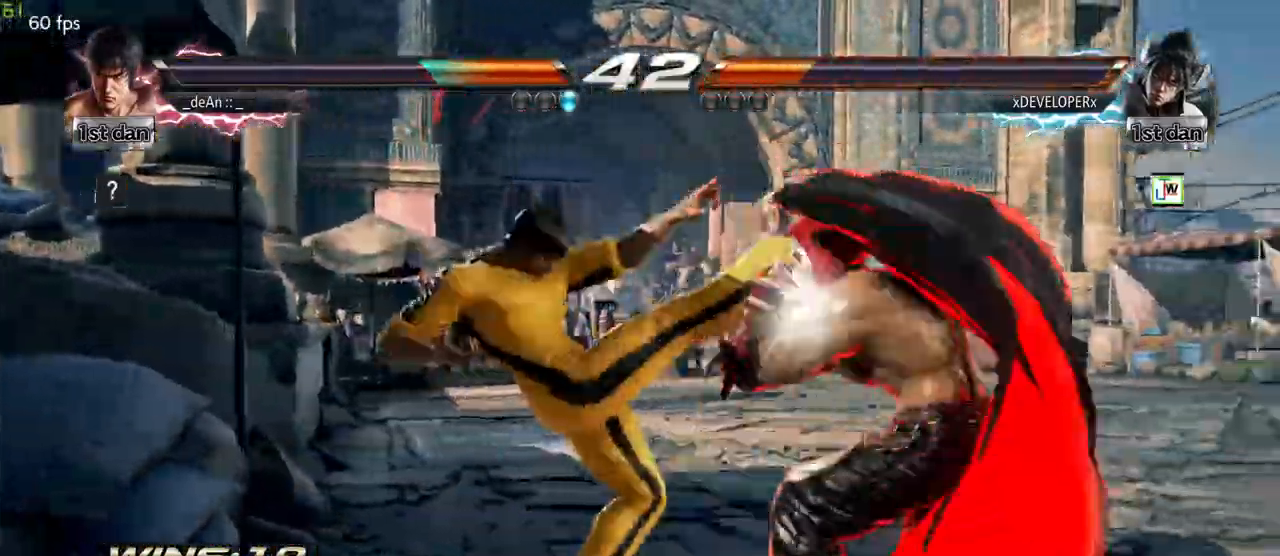
{"buttons": [], "left_stick": "center", "events": [[267, "TRIANGLE", "down"], [383, "TRIANGLE", "up"]]}
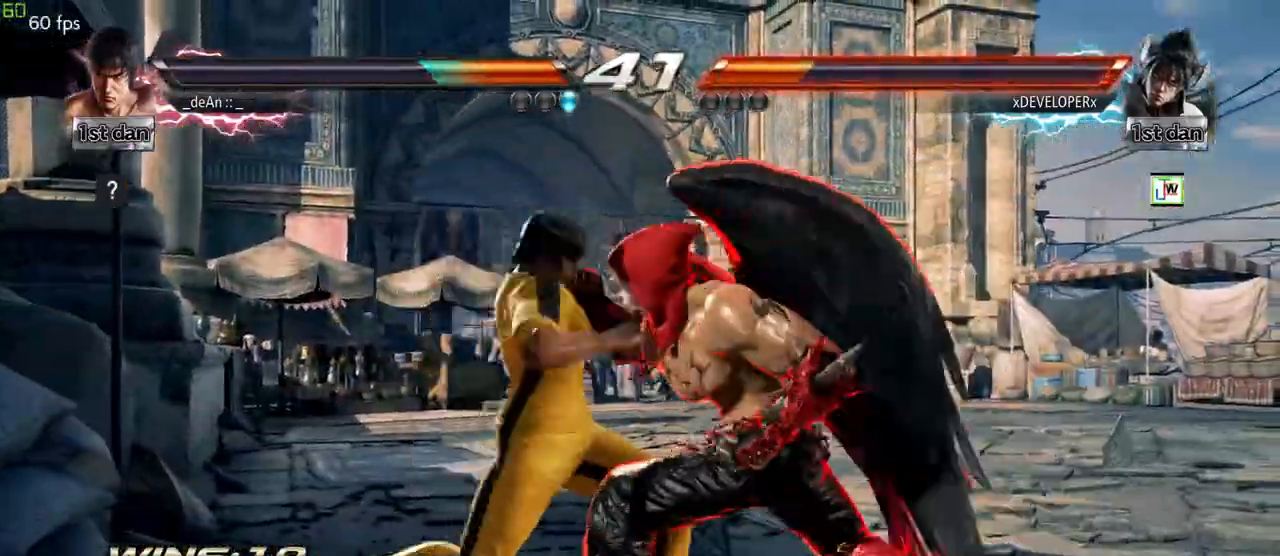
{"buttons": [], "left_stick": "center", "events": [[217, "TRIANGLE", "down"], [317, "TRIANGLE", "up"]]}
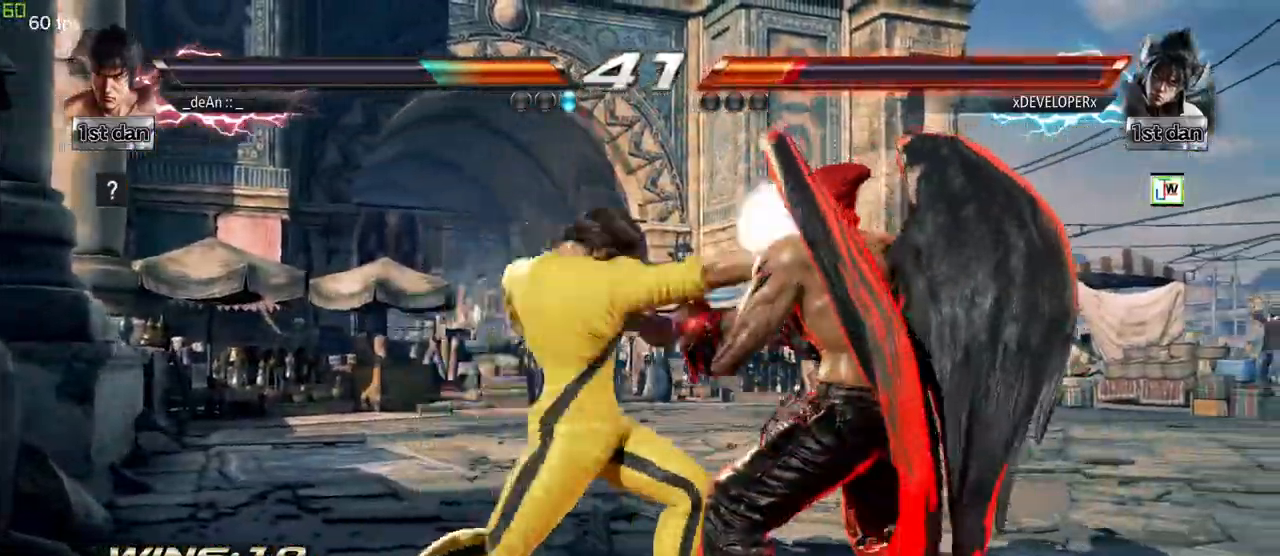
{"buttons": [], "left_stick": "center", "events": [[133, "TRIANGLE", "down"], [283, "TRIANGLE", "up"], [350, "TRIANGLE", "down"], [483, "TRIANGLE", "up"]]}
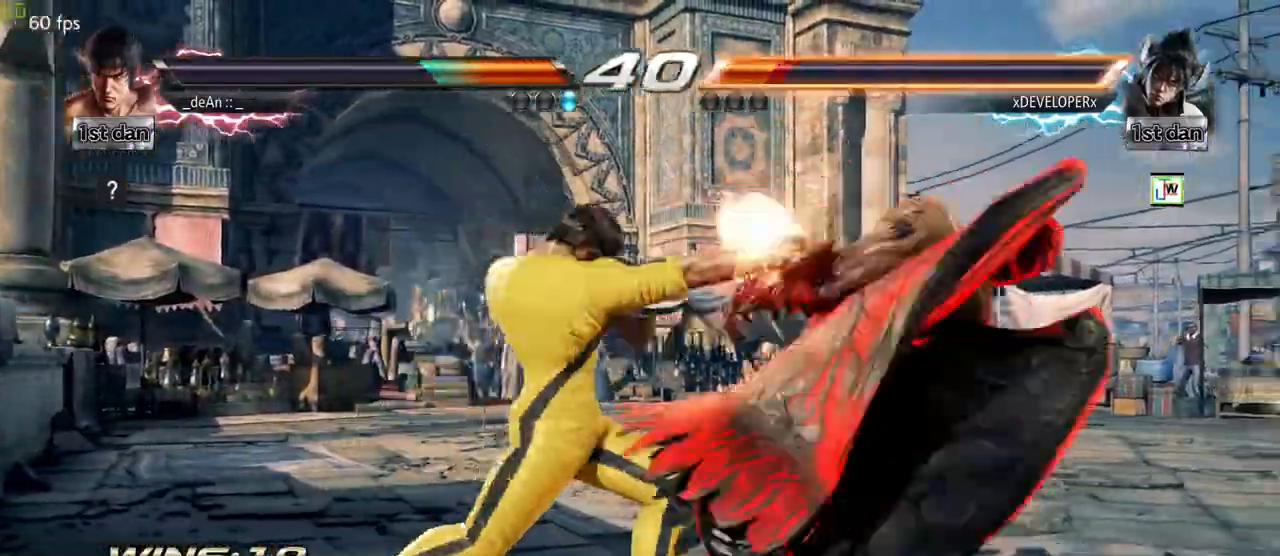
{"buttons": [], "left_stick": "center", "events": []}
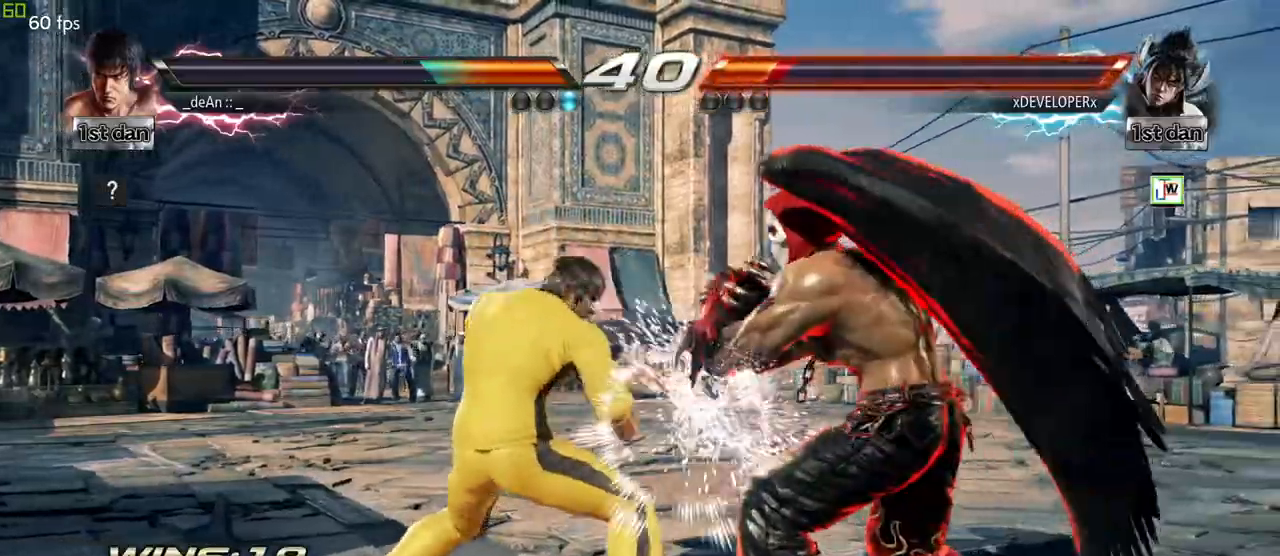
{"buttons": [], "left_stick": "center", "events": [[150, "SQUARE", "down"], [250, "SQUARE", "up"]]}
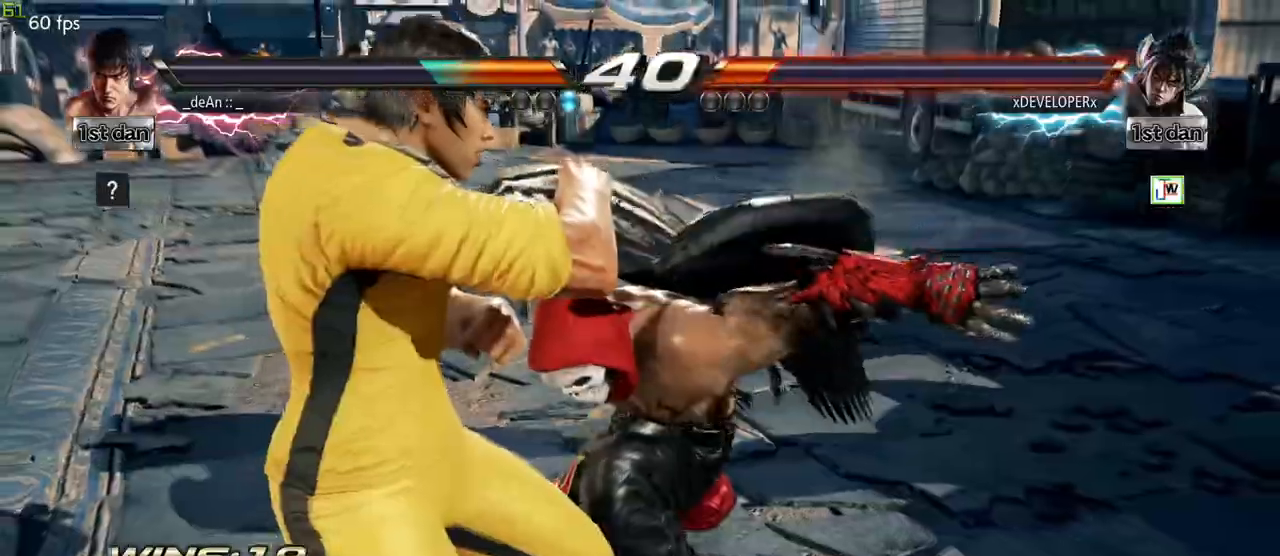
{"buttons": [], "left_stick": "left", "events": [[183, "left_stick", "left"]]}
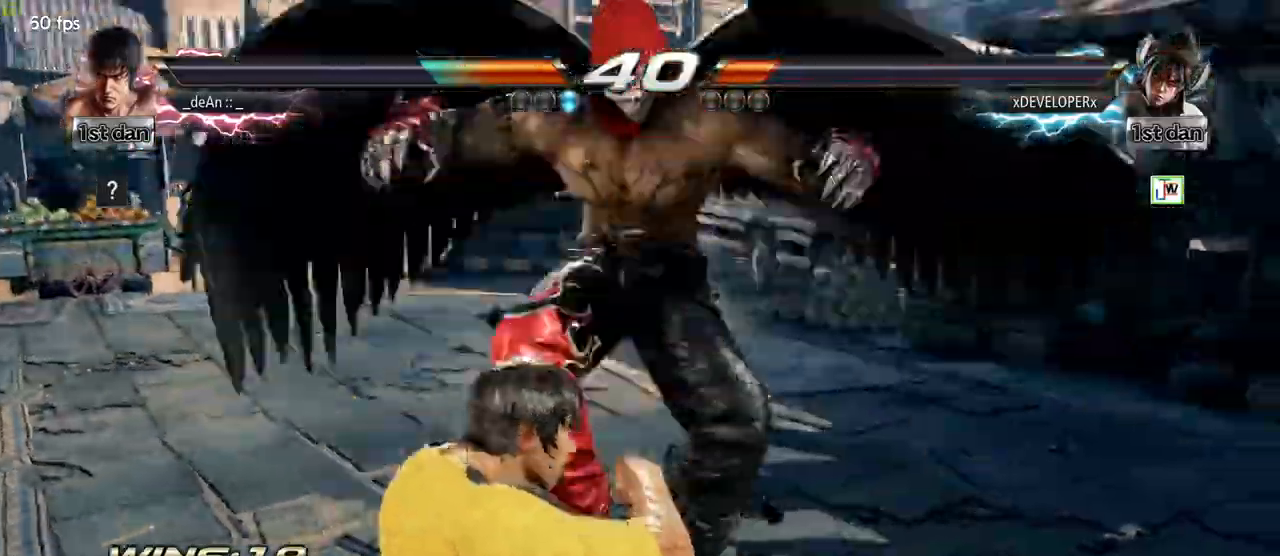
{"buttons": [], "left_stick": "left", "events": []}
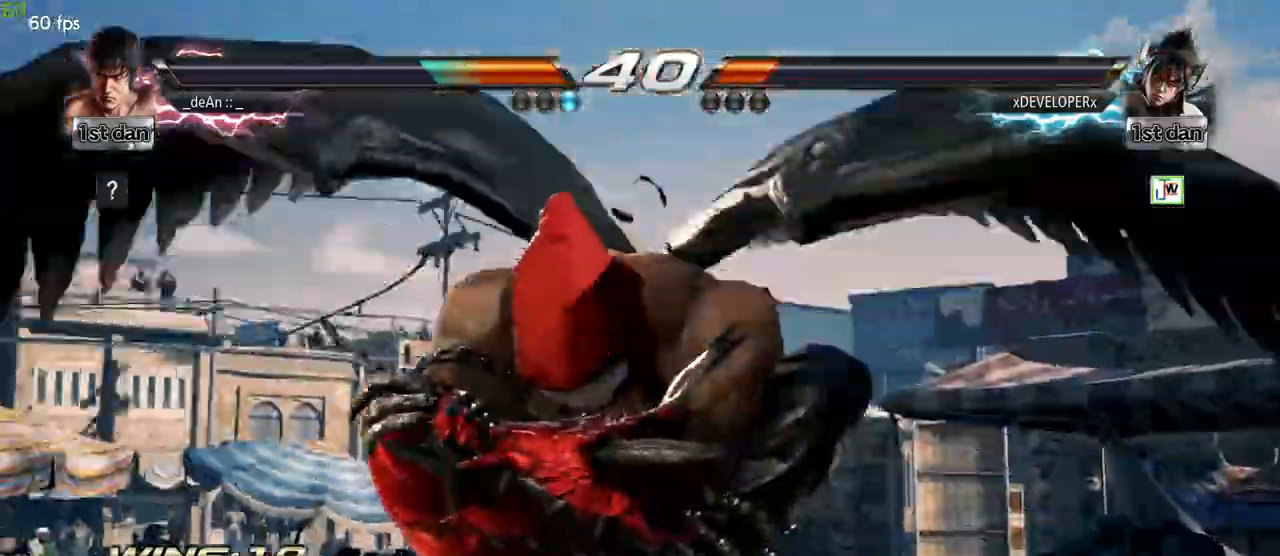
{"buttons": [], "left_stick": "left", "events": []}
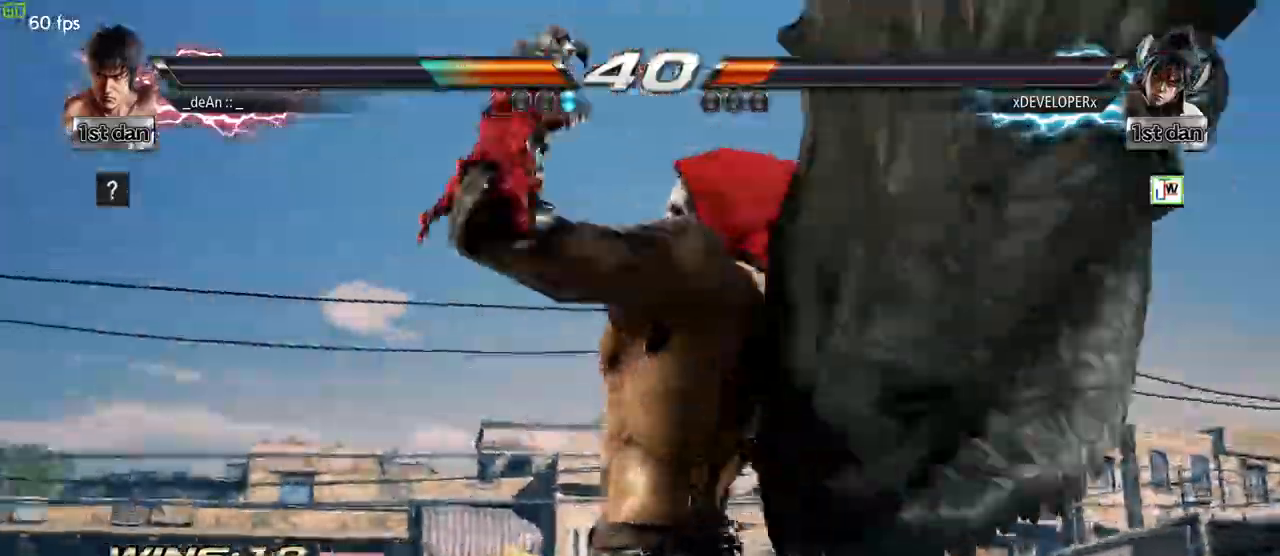
{"buttons": [], "left_stick": "left", "events": []}
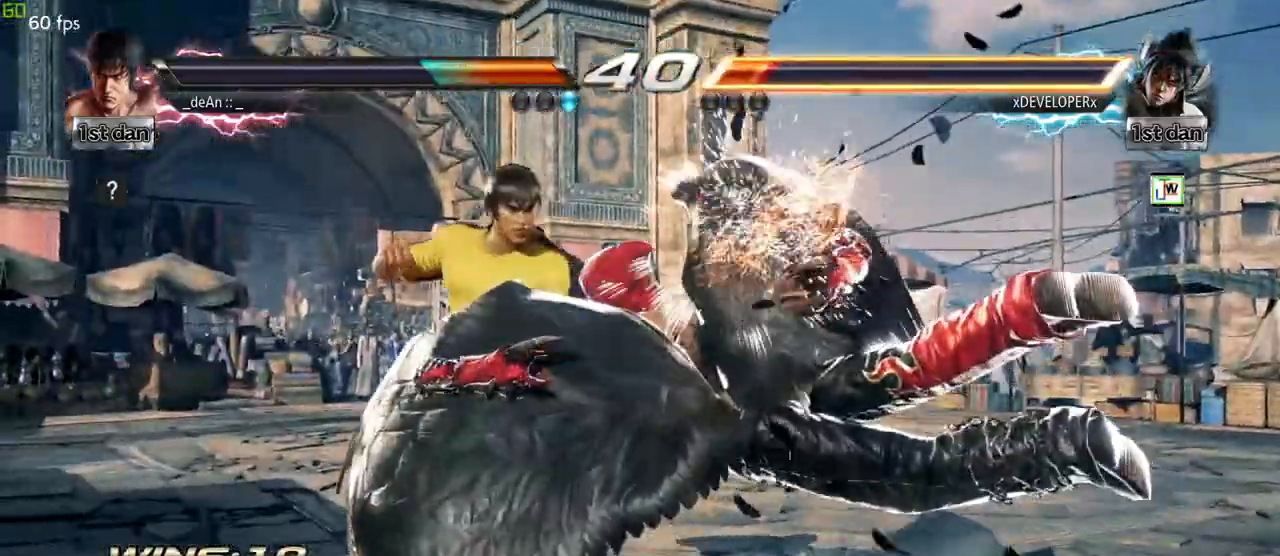
{"buttons": [], "left_stick": "down-right", "events": [[317, "left_stick", "down-right"], [333, "TRIANGLE", "down"], [433, "TRIANGLE", "up"]]}
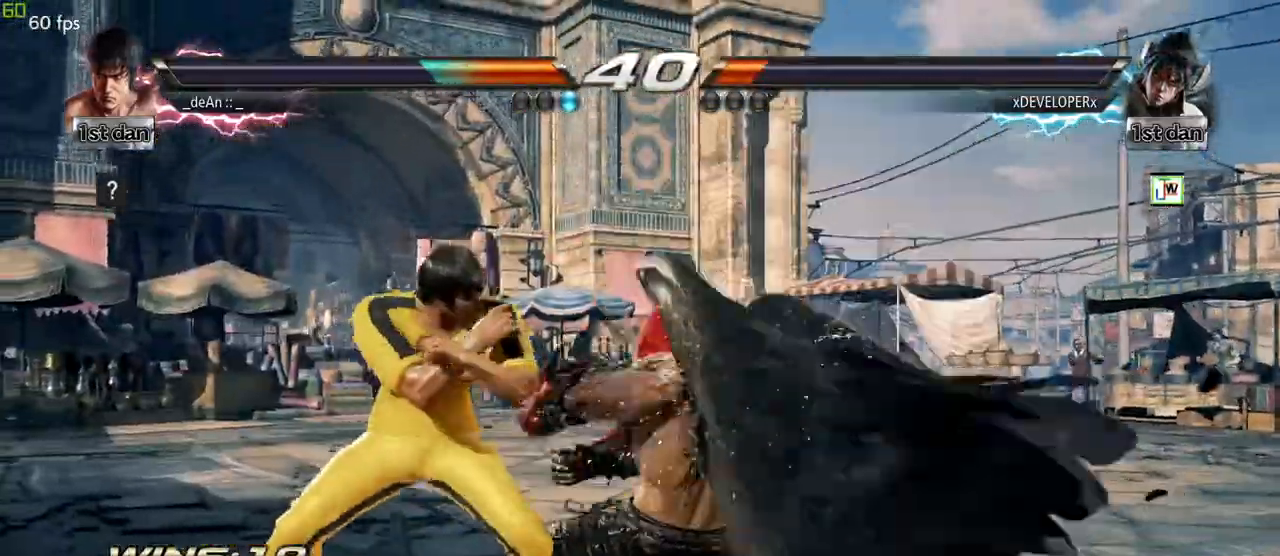
{"buttons": [], "left_stick": "center", "events": [[17, "left_stick", "center"], [217, "left_stick", "down-right"], [267, "TRIANGLE", "down"], [417, "TRIANGLE", "up"], [483, "left_stick", "center"]]}
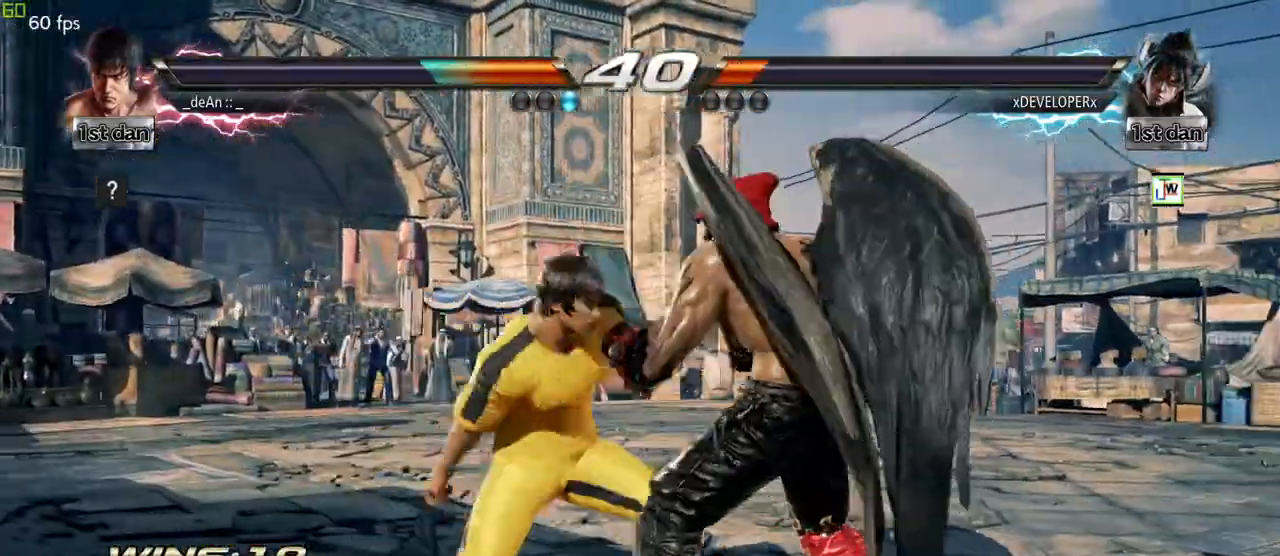
{"buttons": ["SQUARE"], "left_stick": "center", "events": [[383, "SQUARE", "down"]]}